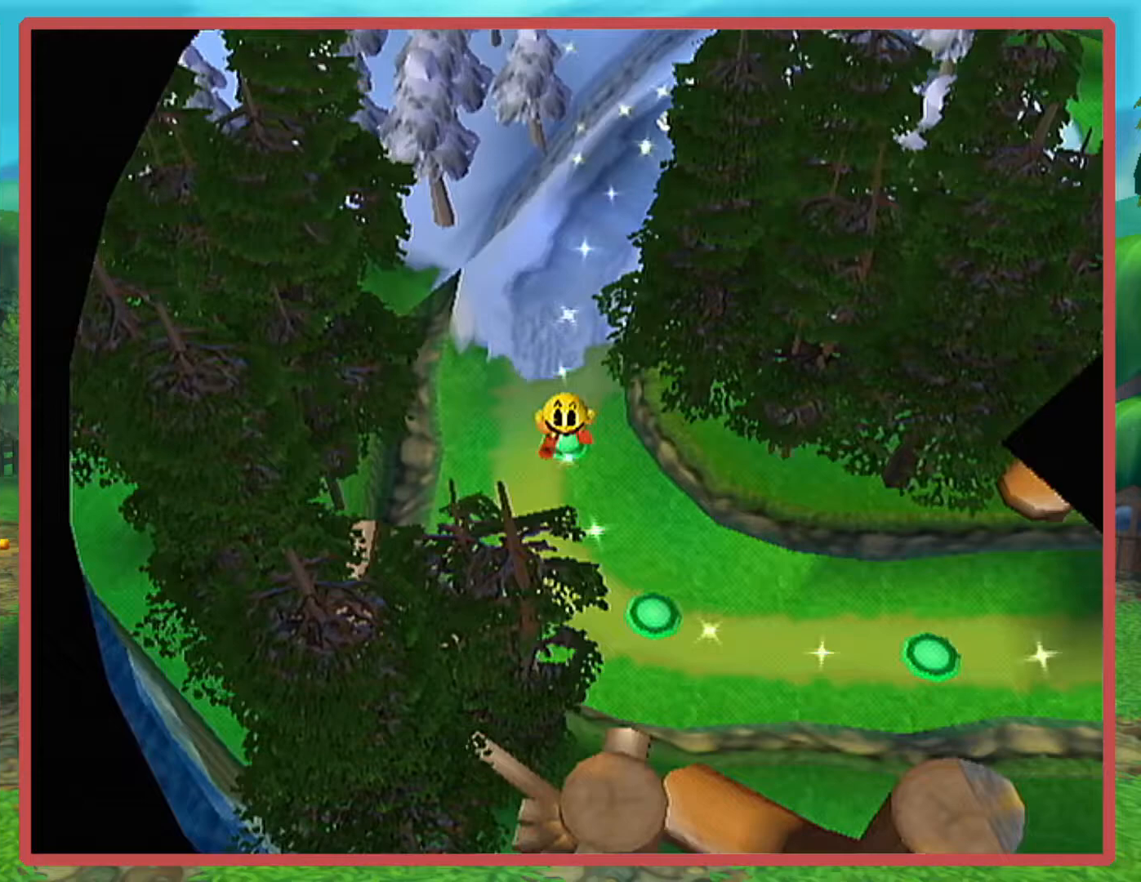
Gameplay with a controller (Nintendo layout); each line is a JSON object with the inputs held at the frame after it (dt_ms = milliseconds from this image to that frame). "events" lists button and stick changes between this image and that frame as [ms after this image, input, new state], when the widget could be followed in between. Not read: L3 R3.
{"dt_ms": 501, "buttons": [], "left_stick": "up", "right_stick": "center", "events": [[350, "left_stick", "up"]]}
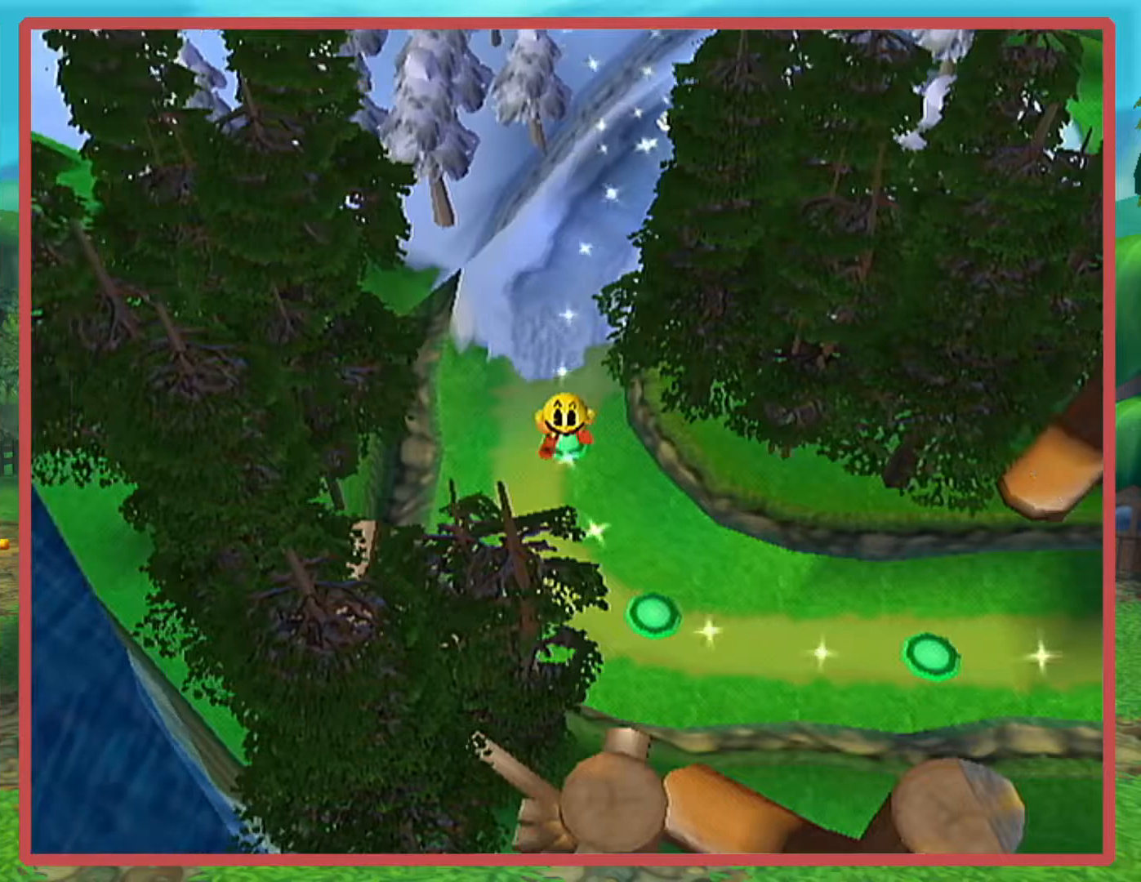
{"dt_ms": 500, "buttons": [], "left_stick": "up", "right_stick": "center", "events": []}
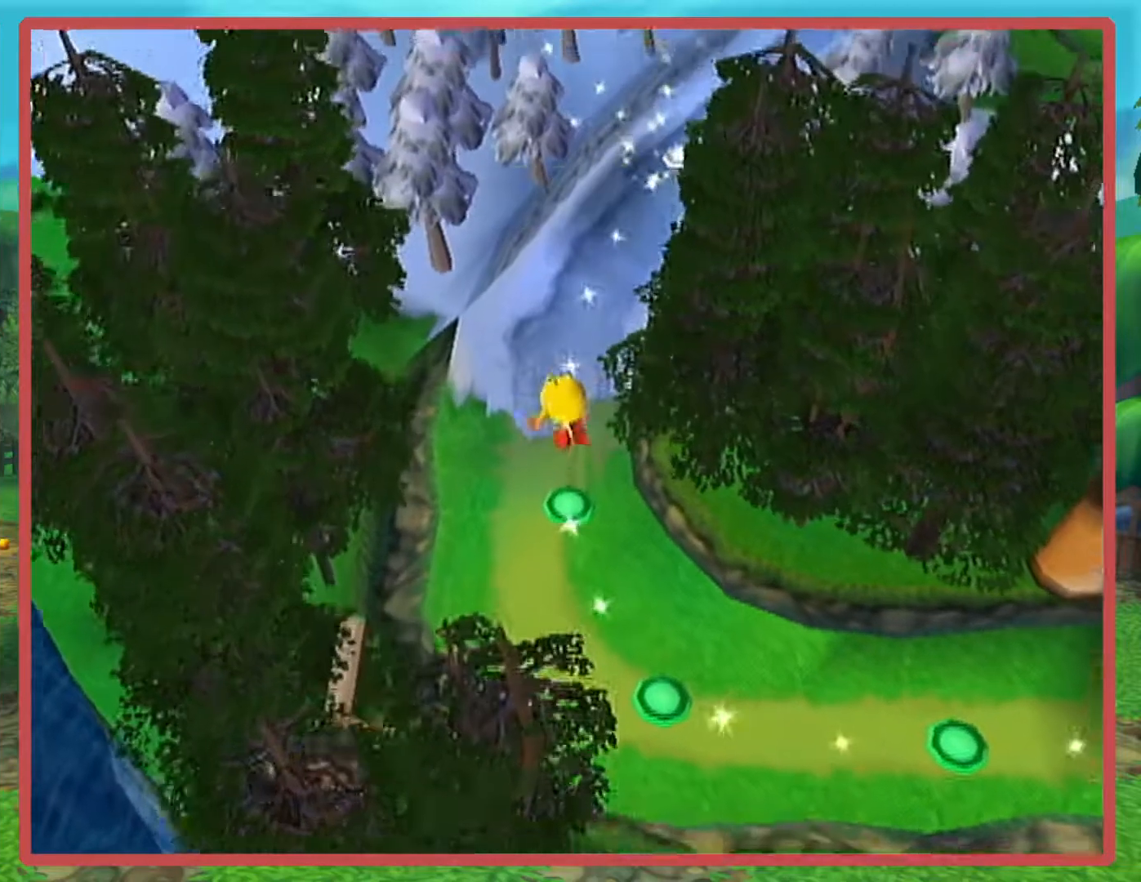
{"dt_ms": 501, "buttons": [], "left_stick": "center", "right_stick": "center", "events": [[133, "left_stick", "center"]]}
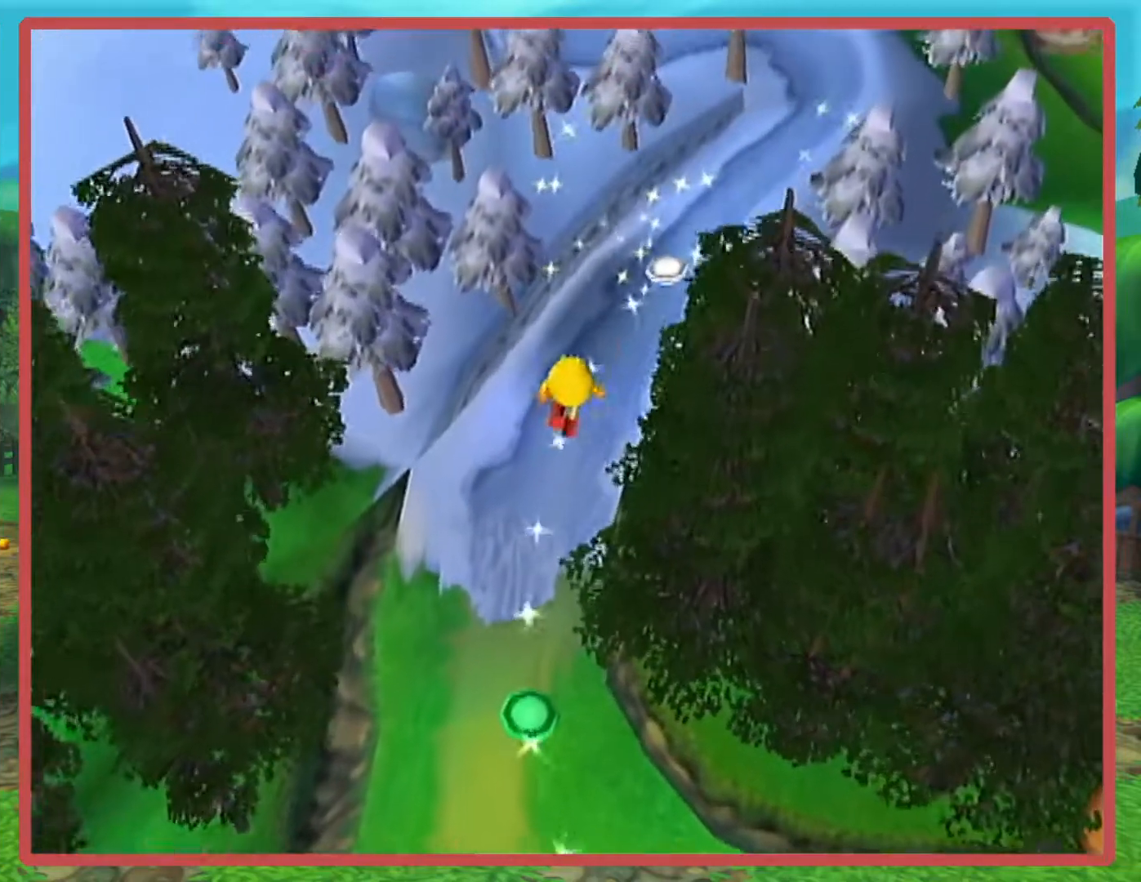
{"dt_ms": 500, "buttons": [], "left_stick": "center", "right_stick": "center", "events": [[283, "A", "down"], [350, "A", "up"], [433, "A", "down"], [467, "A", "up"]]}
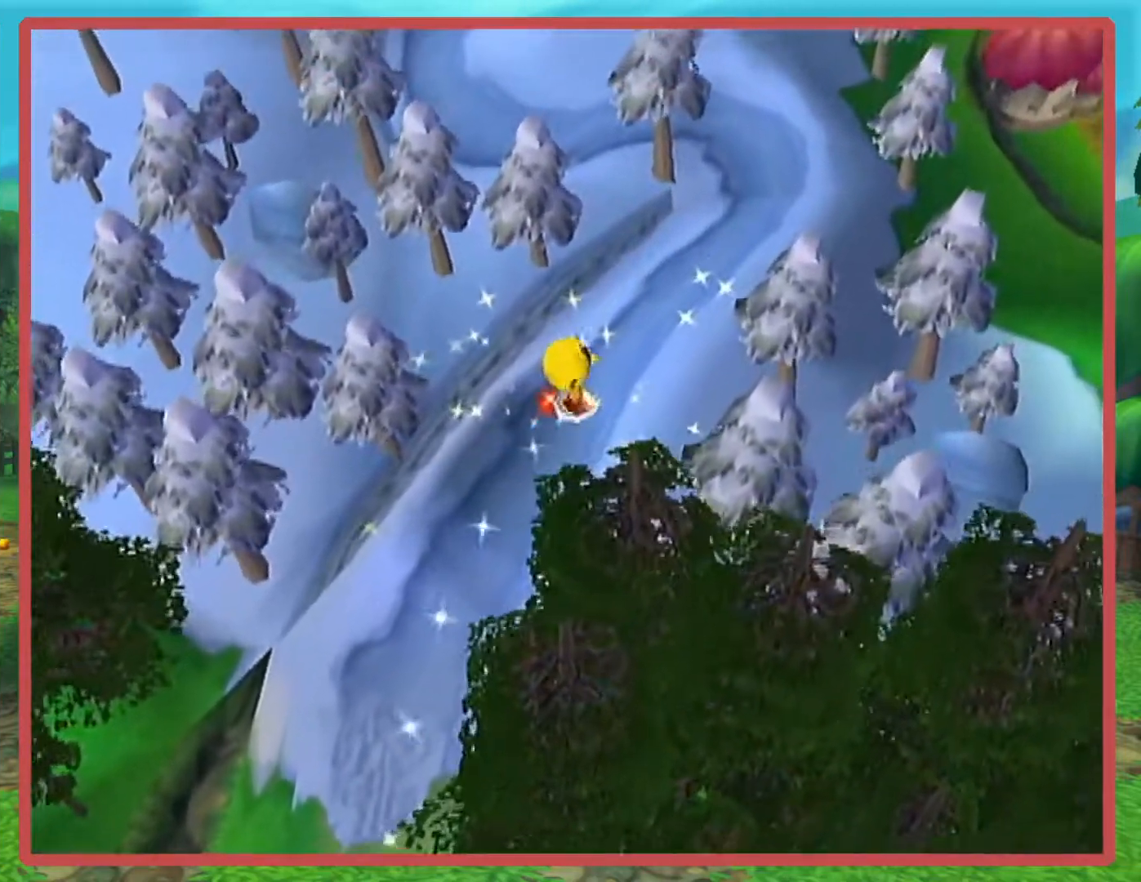
{"dt_ms": 500, "buttons": ["A"], "left_stick": "center", "right_stick": "center", "events": [[33, "A", "down"], [67, "A", "up"], [133, "A", "down"], [167, "A", "up"], [234, "A", "down"], [284, "A", "up"], [350, "A", "down"], [384, "A", "up"], [450, "A", "down"]]}
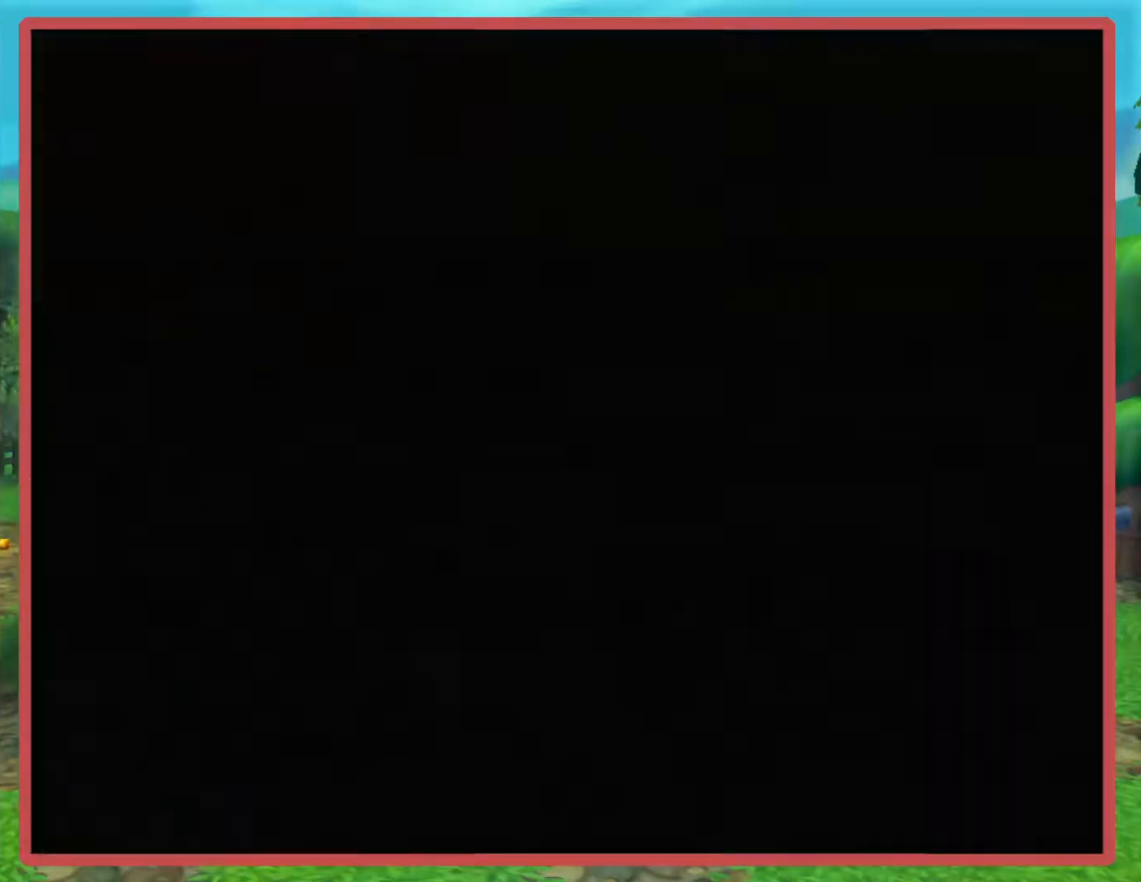
{"dt_ms": 501, "buttons": [], "left_stick": "center", "right_stick": "center", "events": [[17, "A", "up"], [67, "A", "down"], [134, "A", "up"], [151, "A", "down"], [217, "A", "up"]]}
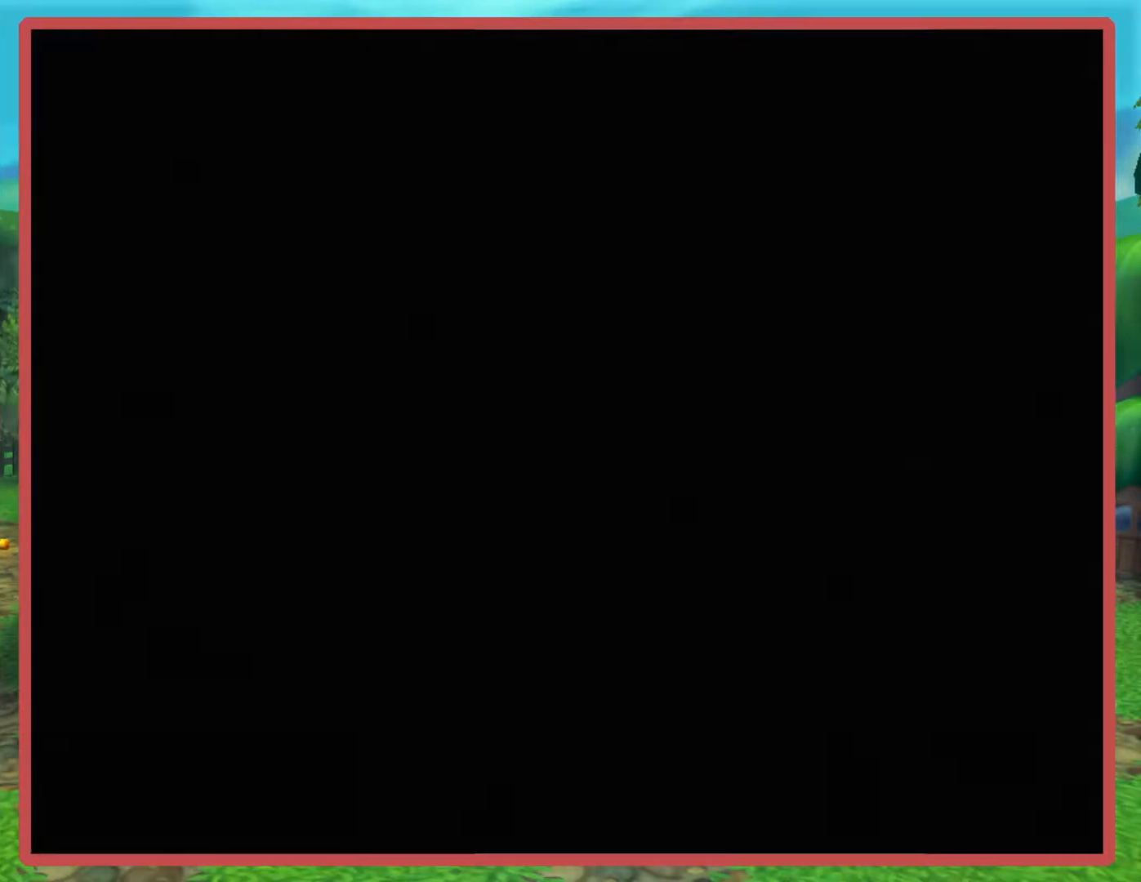
{"dt_ms": 501, "buttons": [], "left_stick": "center", "right_stick": "center", "events": []}
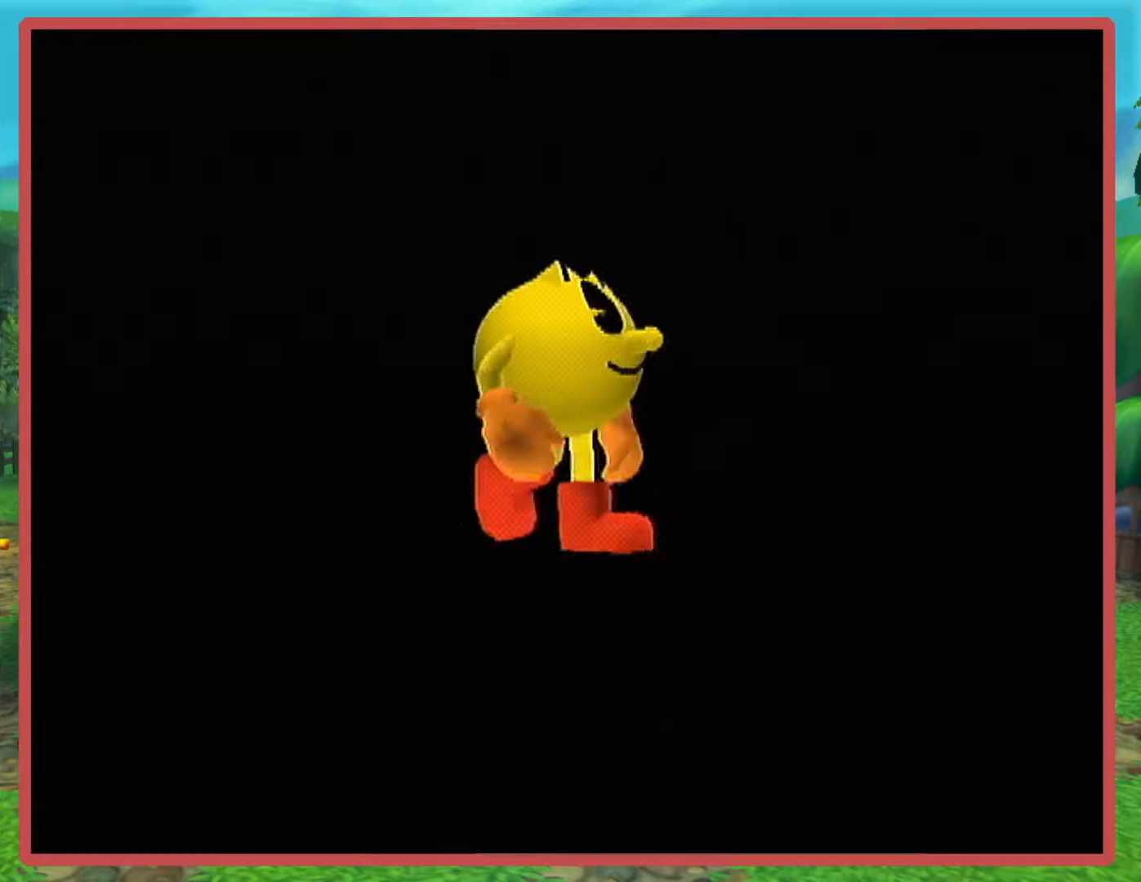
{"dt_ms": 500, "buttons": [], "left_stick": "center", "right_stick": "center", "events": []}
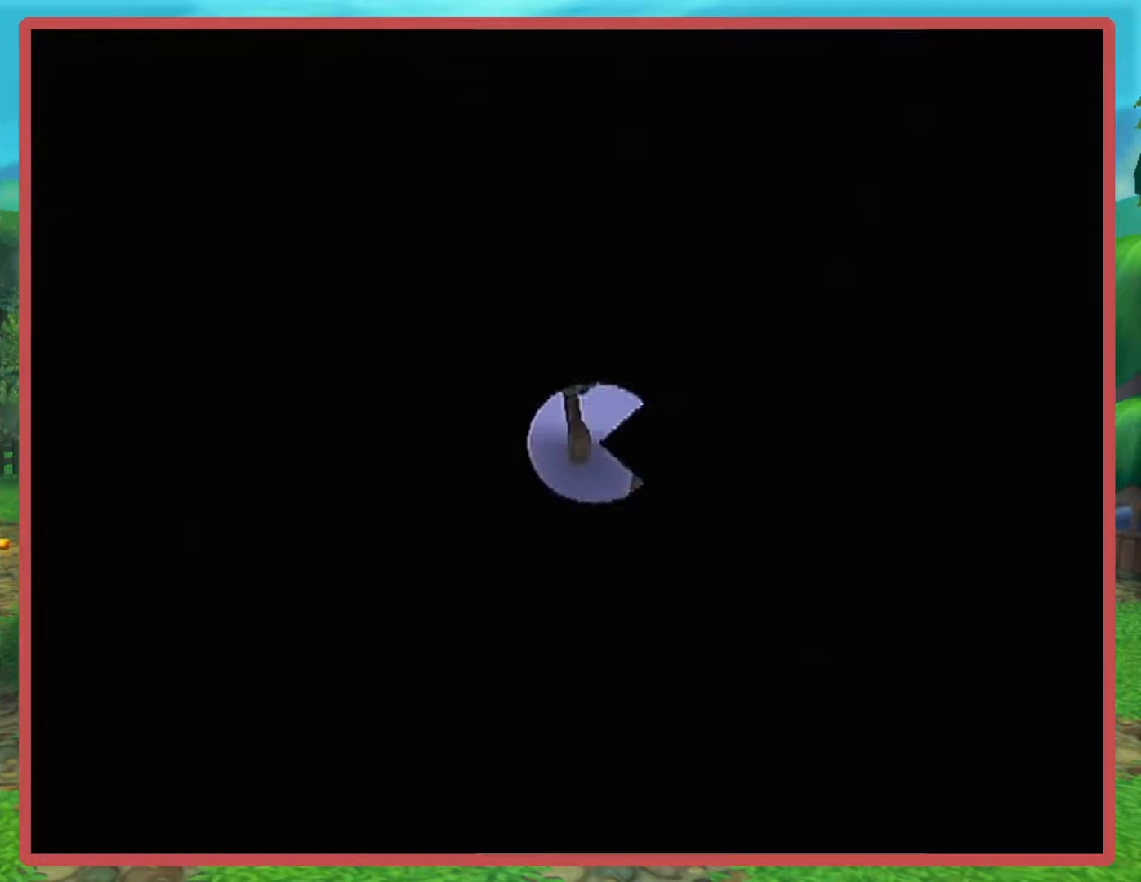
{"dt_ms": 500, "buttons": [], "left_stick": "center", "right_stick": "center", "events": [[200, "START", "down"], [250, "START", "up"], [284, "START", "down"], [317, "START", "up"], [350, "START", "down"], [417, "START", "up"], [467, "START", "down"], [500, "START", "up"]]}
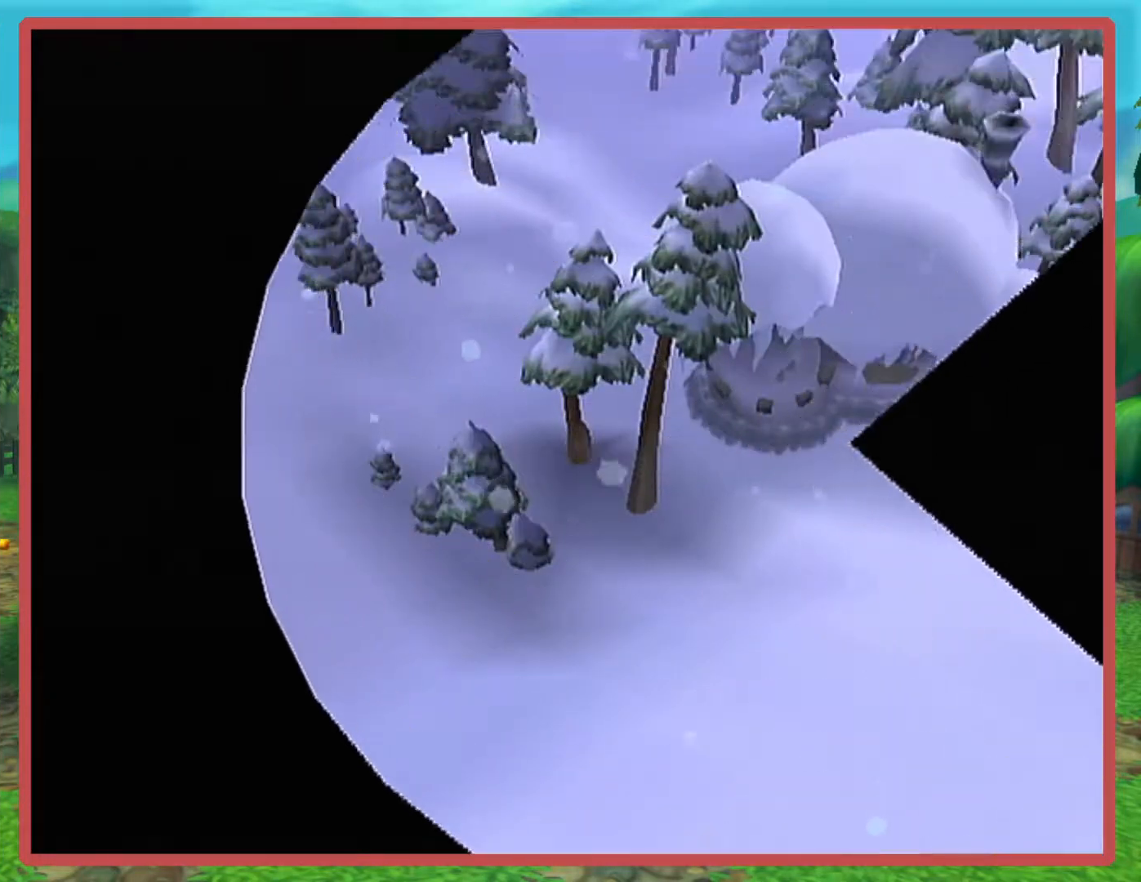
{"dt_ms": 501, "buttons": [], "left_stick": "center", "right_stick": "center", "events": [[34, "START", "down"], [117, "START", "up"], [151, "START", "down"], [217, "START", "up"], [251, "START", "down"], [284, "START", "up"], [351, "START", "down"], [401, "START", "up"], [434, "START", "down"], [501, "START", "up"]]}
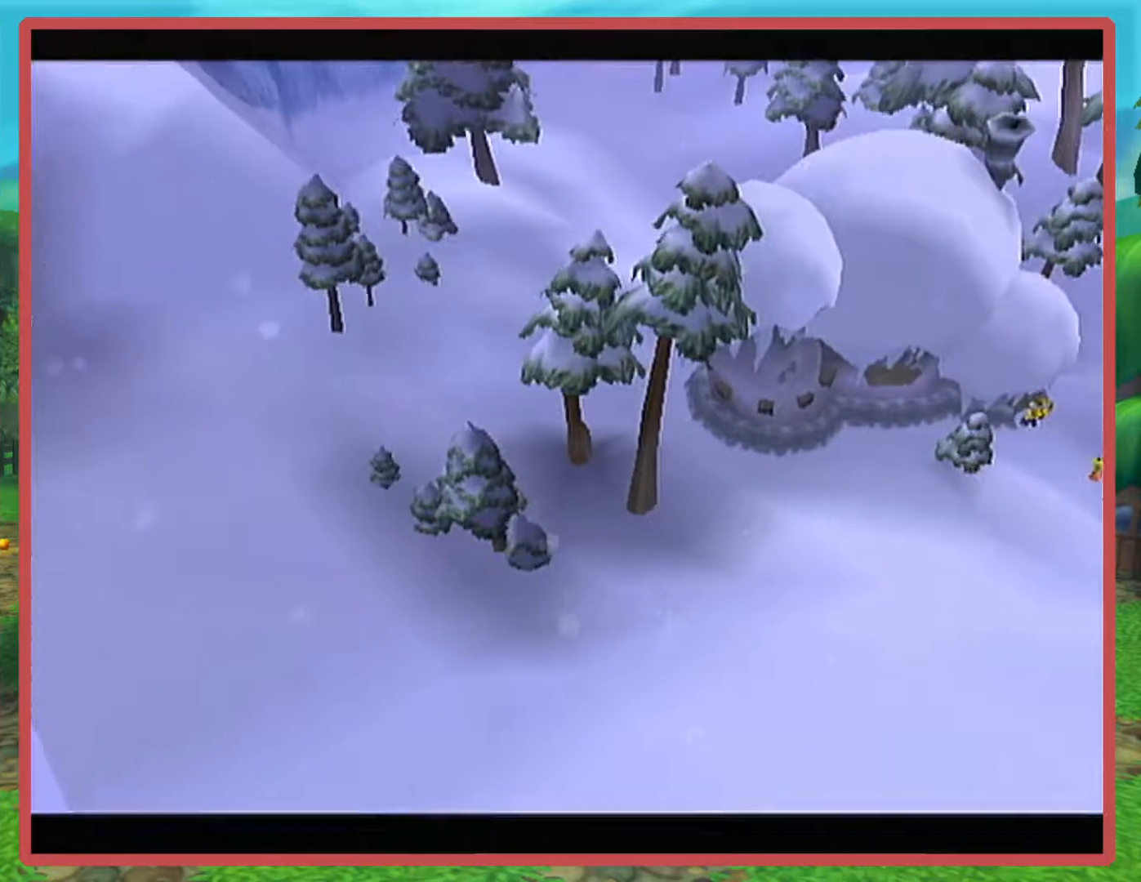
{"dt_ms": 501, "buttons": [], "left_stick": "center", "right_stick": "center", "events": [[67, "START", "down"], [100, "START", "up"], [167, "START", "down"], [200, "START", "up"], [250, "START", "down"], [284, "START", "up"]]}
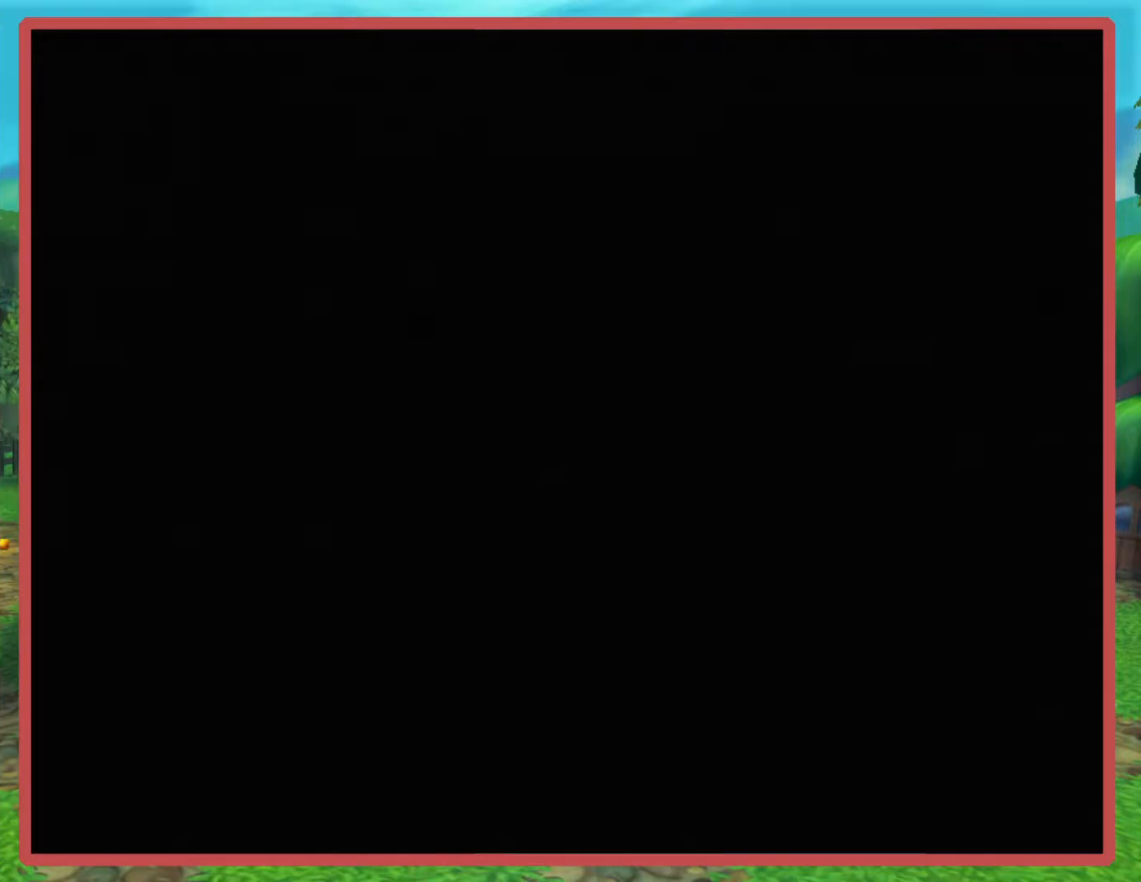
{"dt_ms": 500, "buttons": [], "left_stick": "center", "right_stick": "center", "events": []}
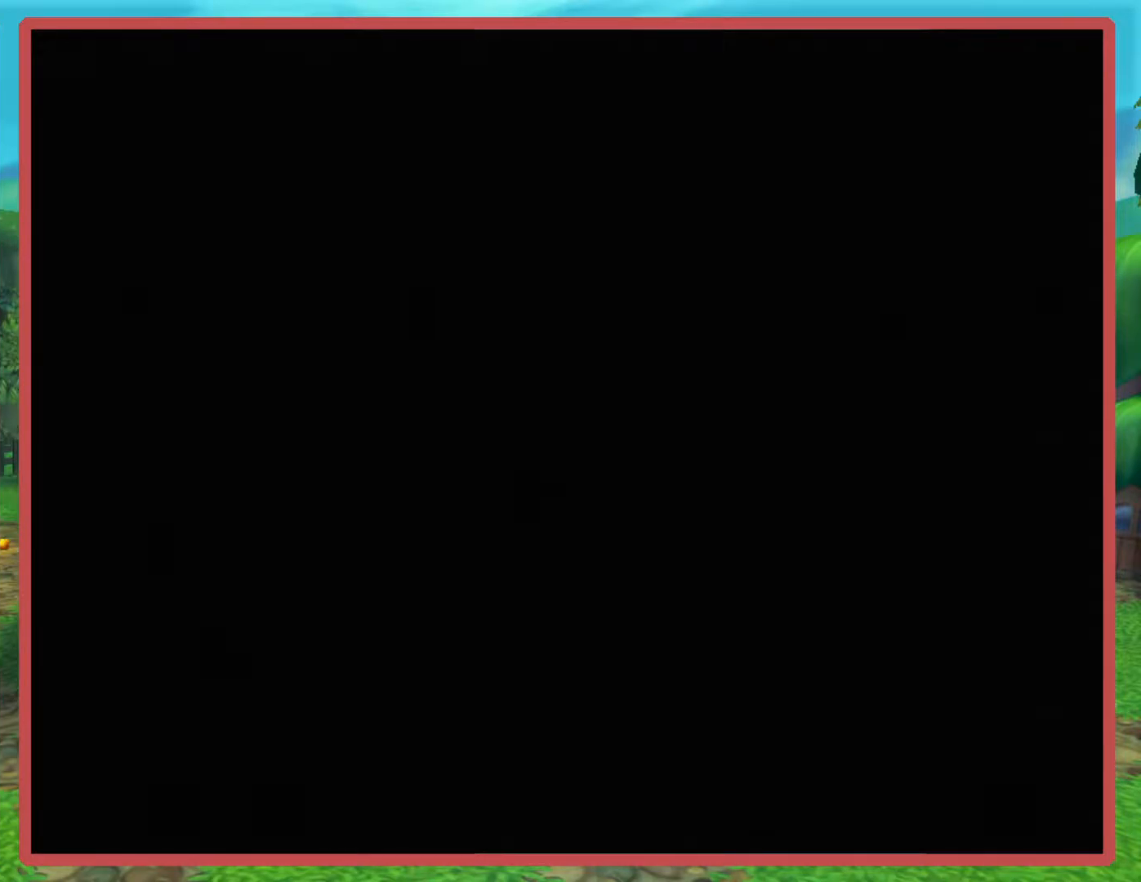
{"dt_ms": 500, "buttons": [], "left_stick": "center", "right_stick": "center", "events": []}
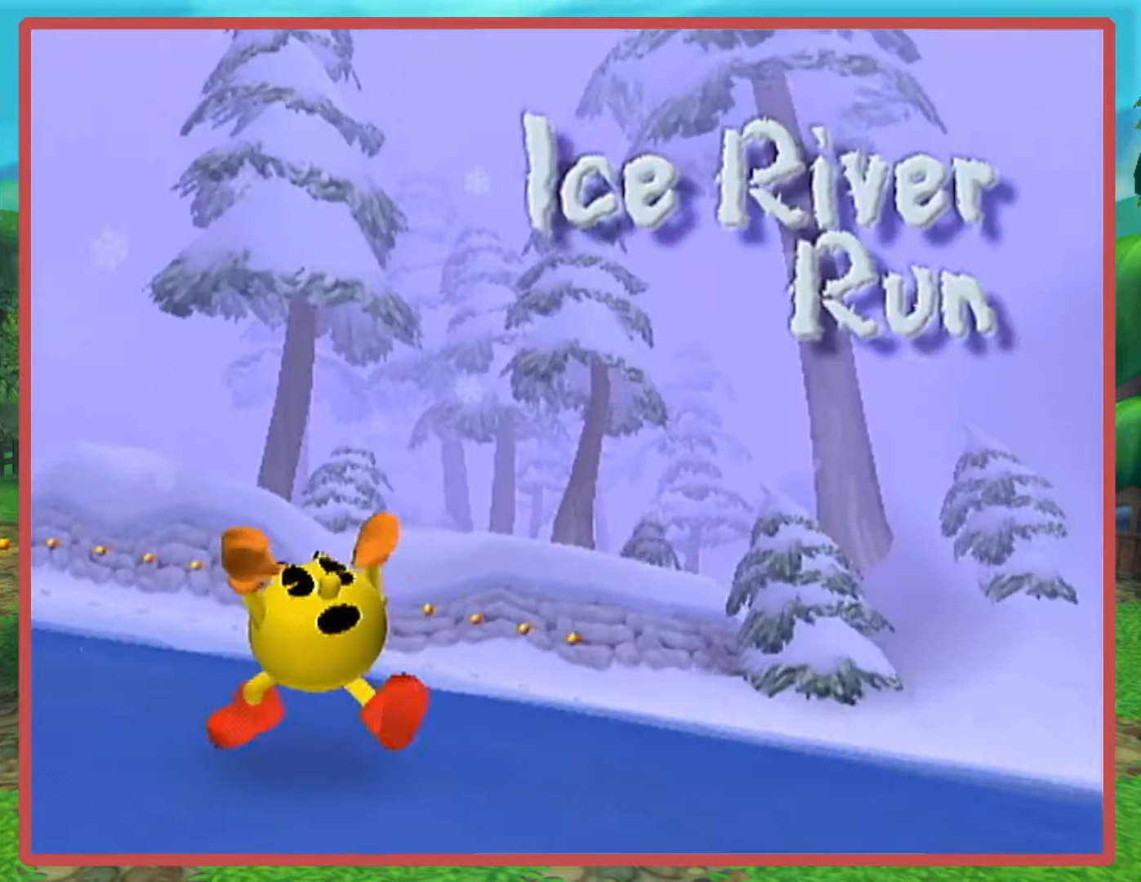
{"dt_ms": 501, "buttons": [], "left_stick": "center", "right_stick": "center", "events": []}
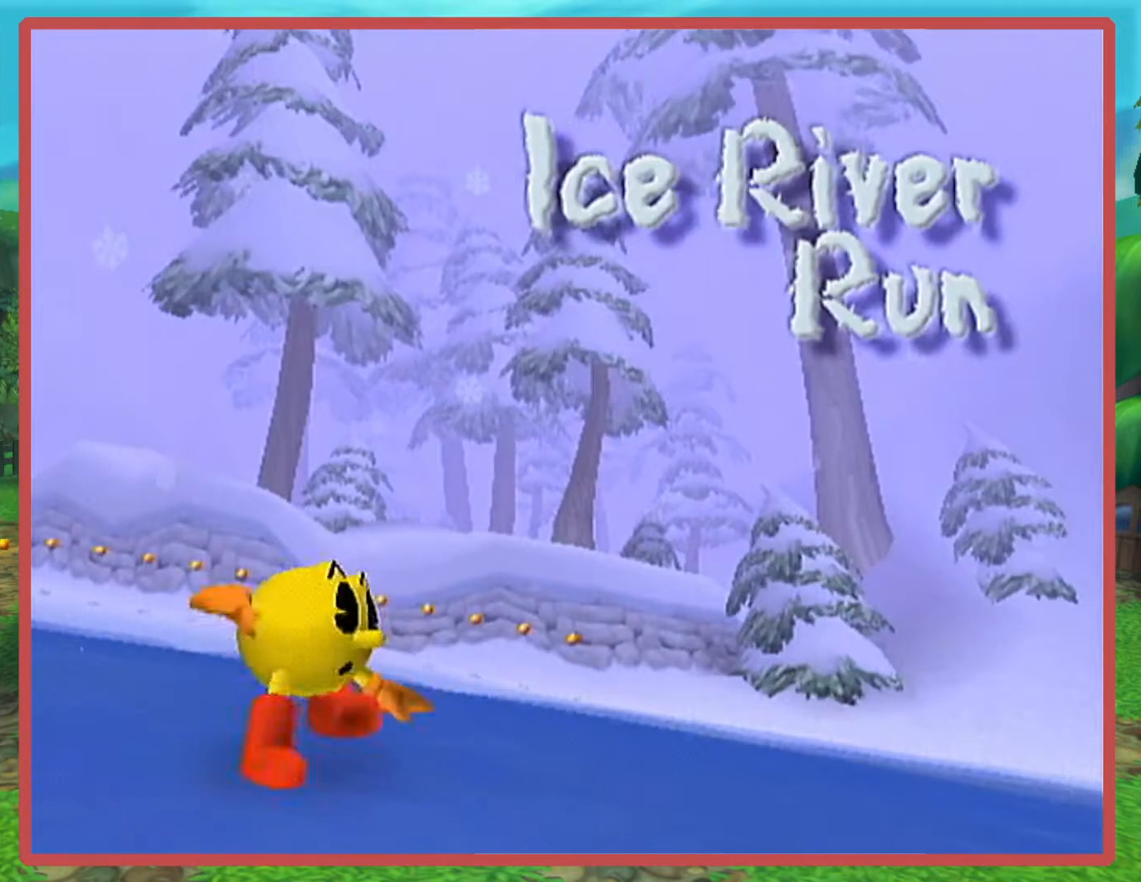
{"dt_ms": 501, "buttons": [], "left_stick": "center", "right_stick": "center", "events": []}
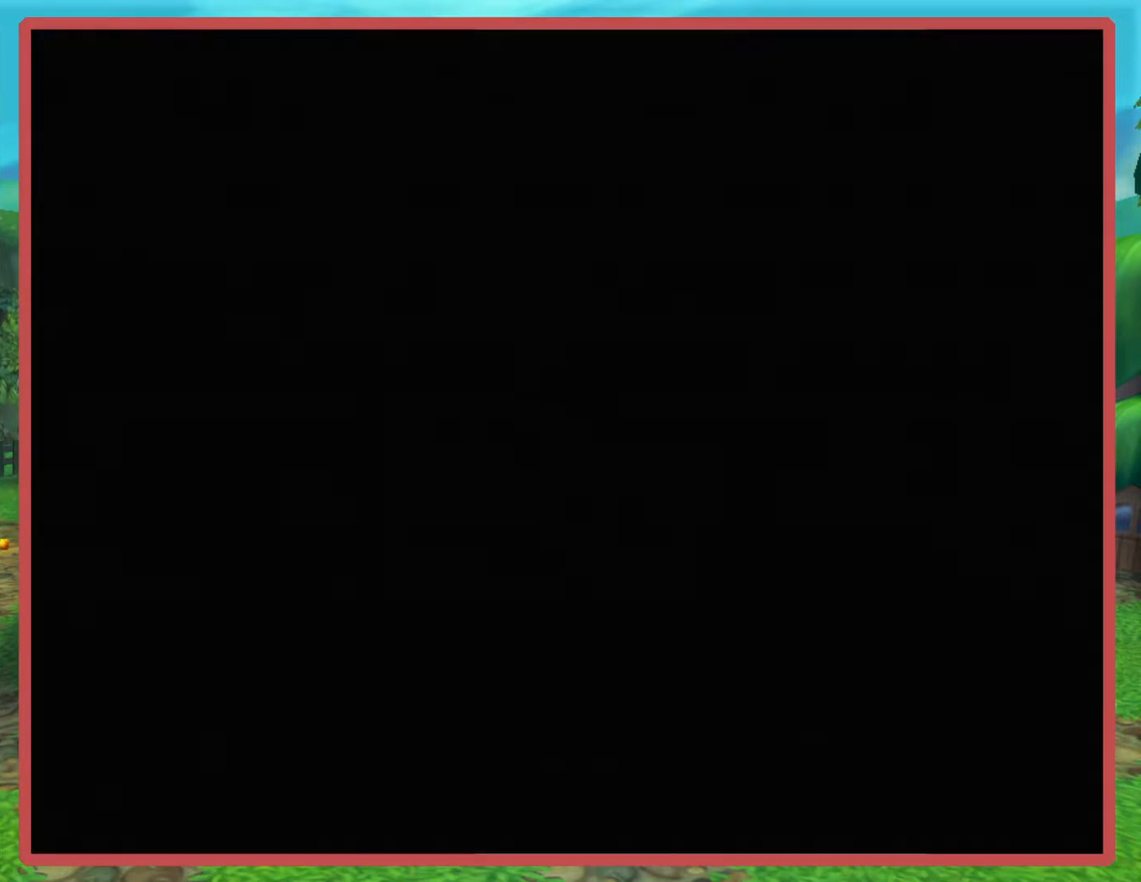
{"dt_ms": 500, "buttons": [], "left_stick": "center", "right_stick": "center", "events": []}
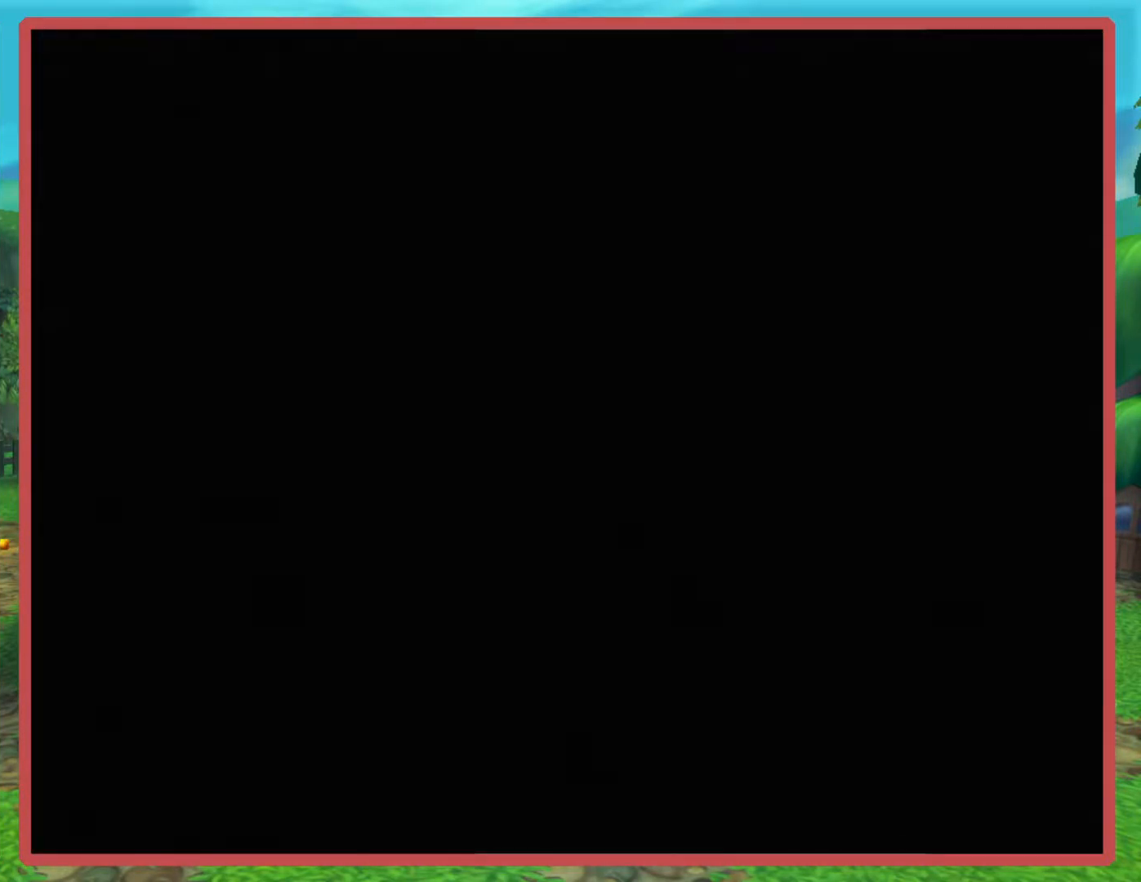
{"dt_ms": 500, "buttons": ["B"], "left_stick": "up", "right_stick": "center", "events": [[33, "left_stick", "up"], [100, "B", "down"]]}
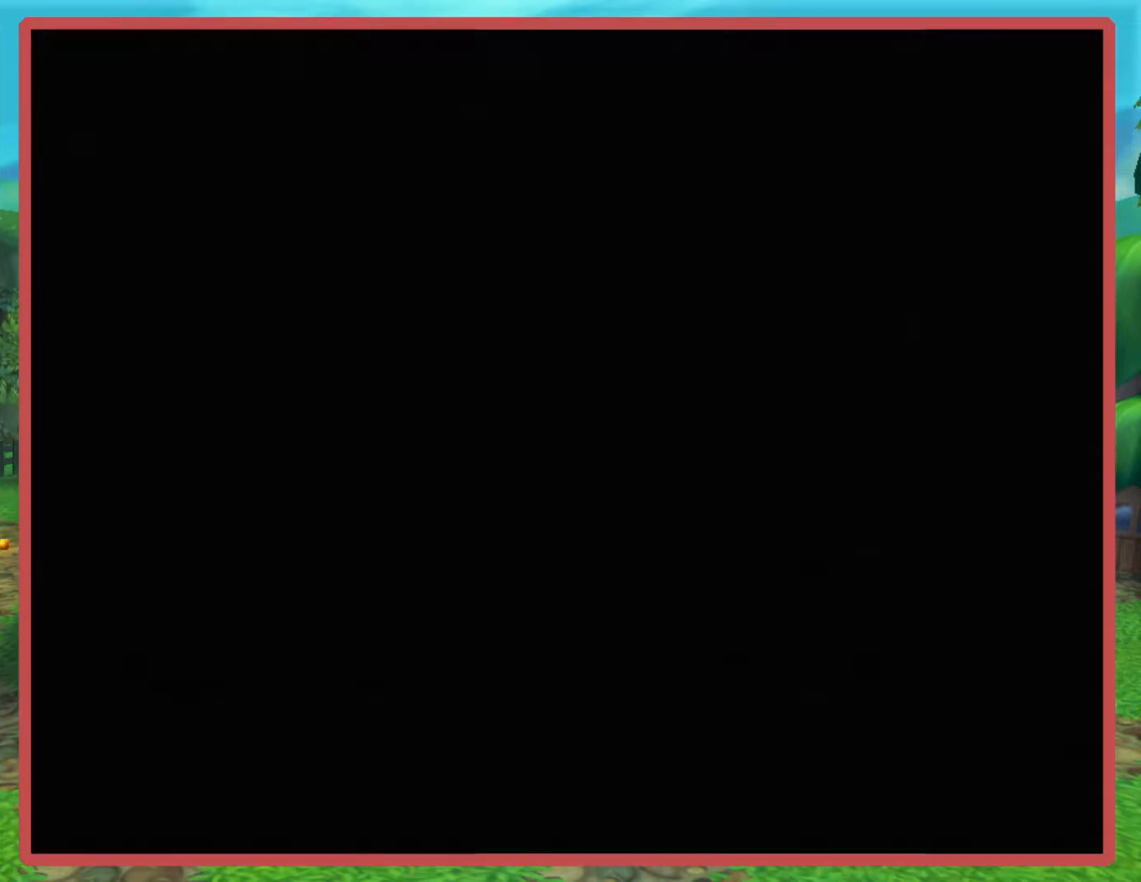
{"dt_ms": 501, "buttons": ["B"], "left_stick": "up", "right_stick": "center", "events": []}
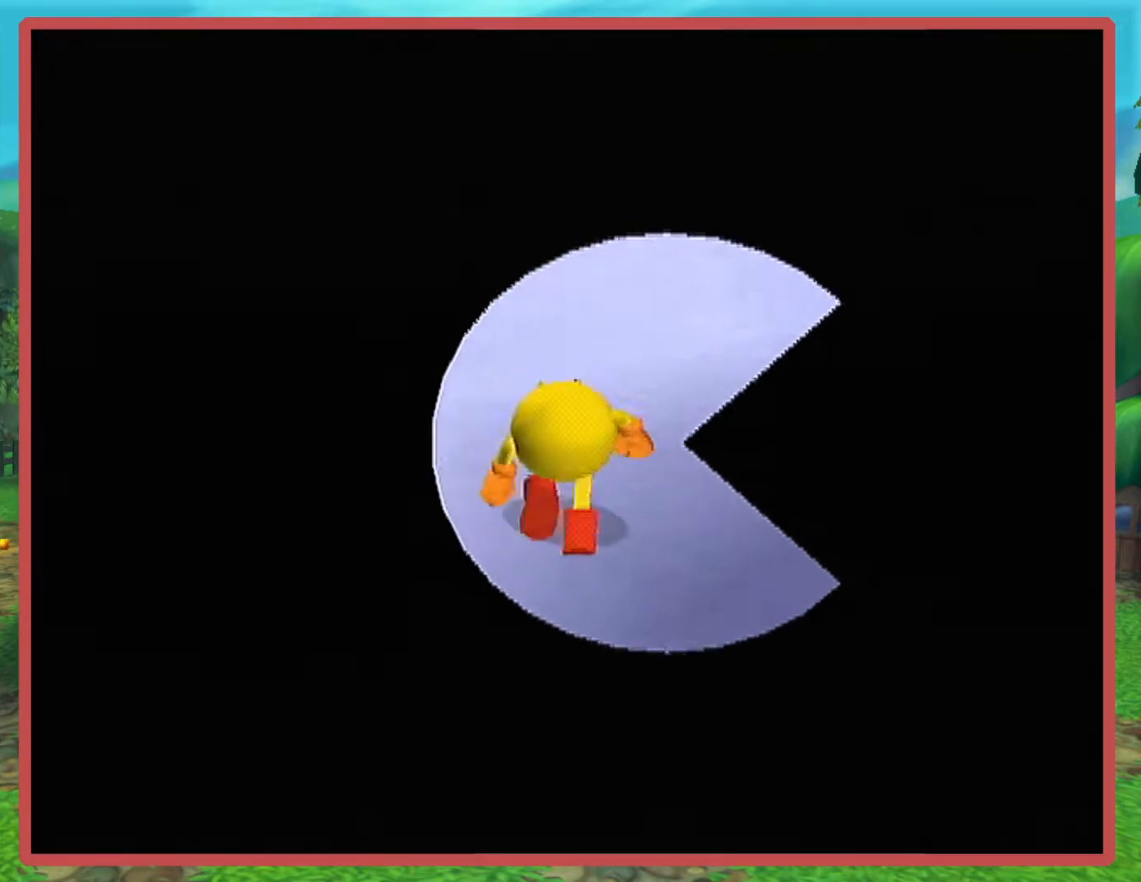
{"dt_ms": 501, "buttons": [], "left_stick": "up", "right_stick": "center", "events": [[67, "B", "up"], [67, "right_stick", "left"], [133, "left_stick", "right"], [334, "left_stick", "up"], [434, "right_stick", "center"]]}
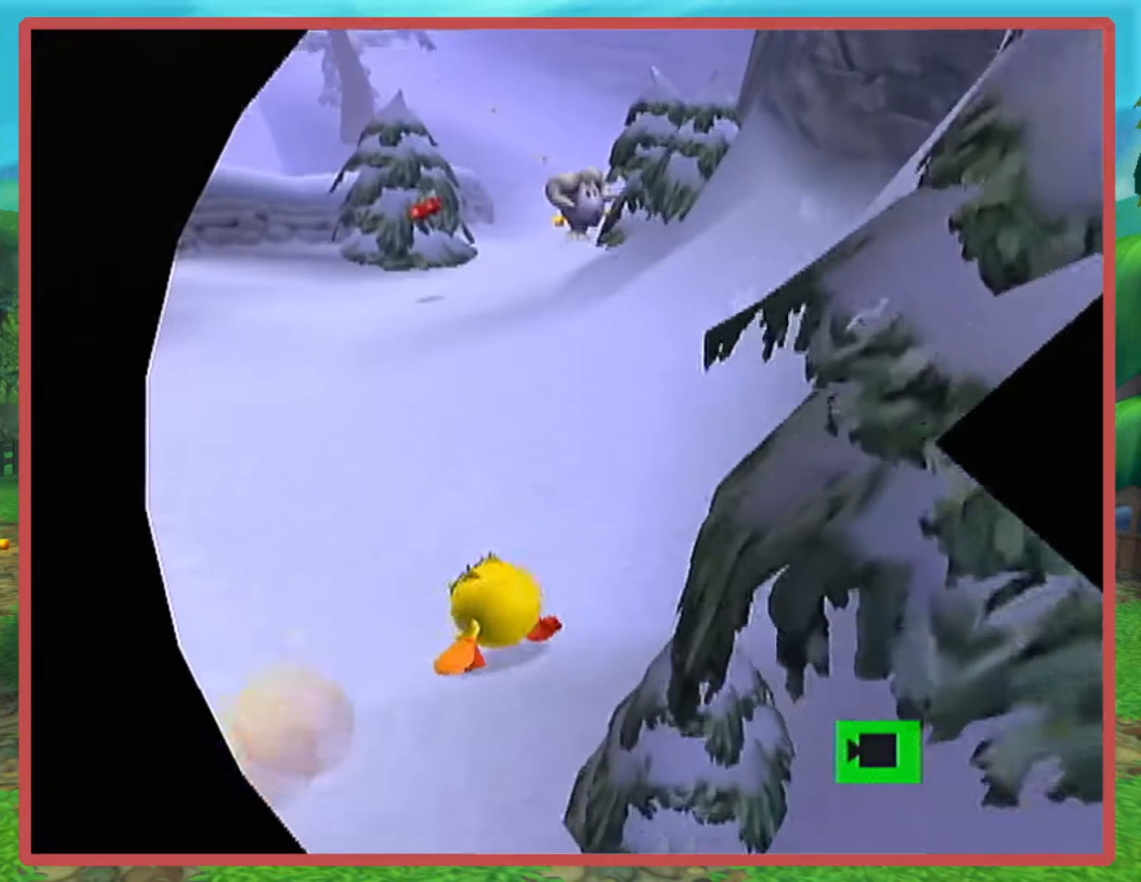
{"dt_ms": 1000, "buttons": ["B"], "left_stick": "up", "right_stick": "center", "events": [[400, "B", "down"], [533, "left_stick", "center"], [650, "left_stick", "up-right"], [784, "left_stick", "up"]]}
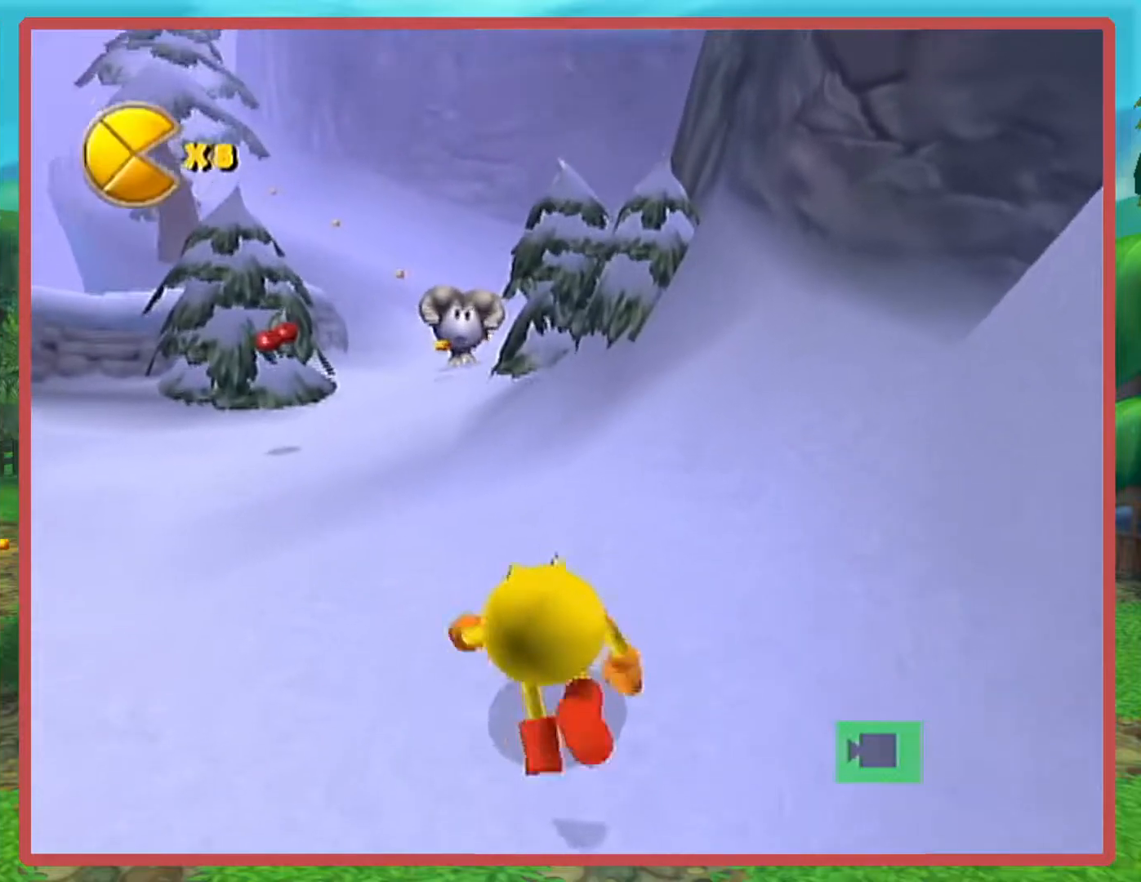
{"dt_ms": 501, "buttons": [], "left_stick": "up", "right_stick": "center", "events": [[468, "B", "up"]]}
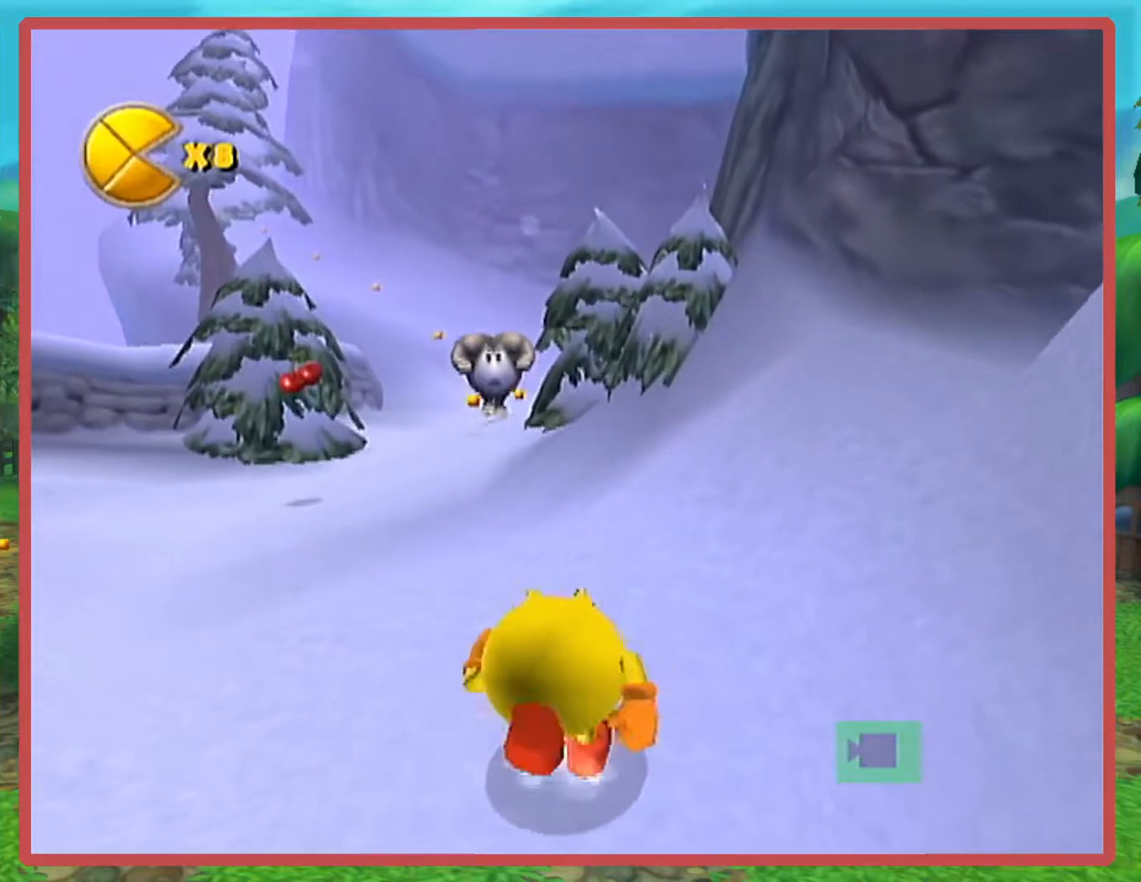
{"dt_ms": 501, "buttons": [], "left_stick": "right", "right_stick": "center", "events": [[67, "left_stick", "left"], [250, "left_stick", "up"], [434, "left_stick", "right"]]}
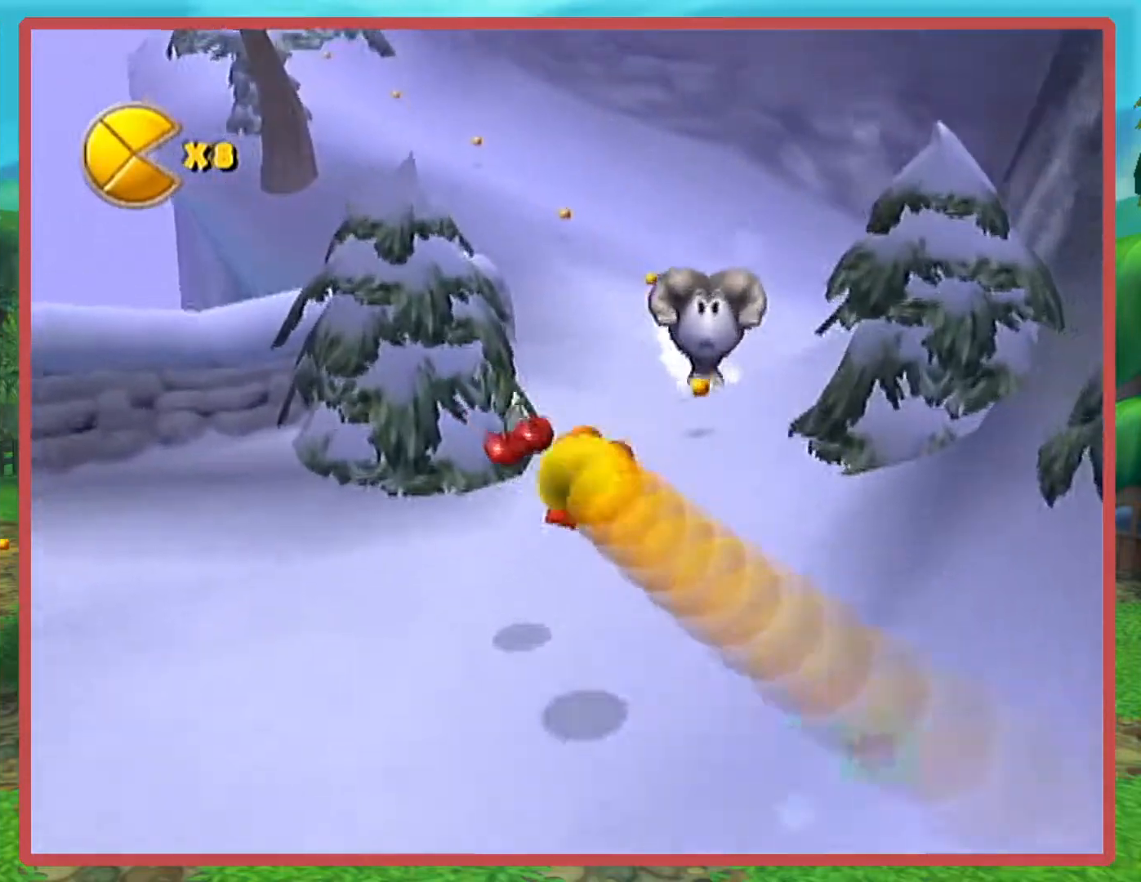
{"dt_ms": 500, "buttons": ["A"], "left_stick": "up", "right_stick": "center", "events": [[83, "left_stick", "up"], [283, "A", "down"], [350, "A", "up"], [400, "A", "down"], [467, "A", "up"], [500, "A", "down"]]}
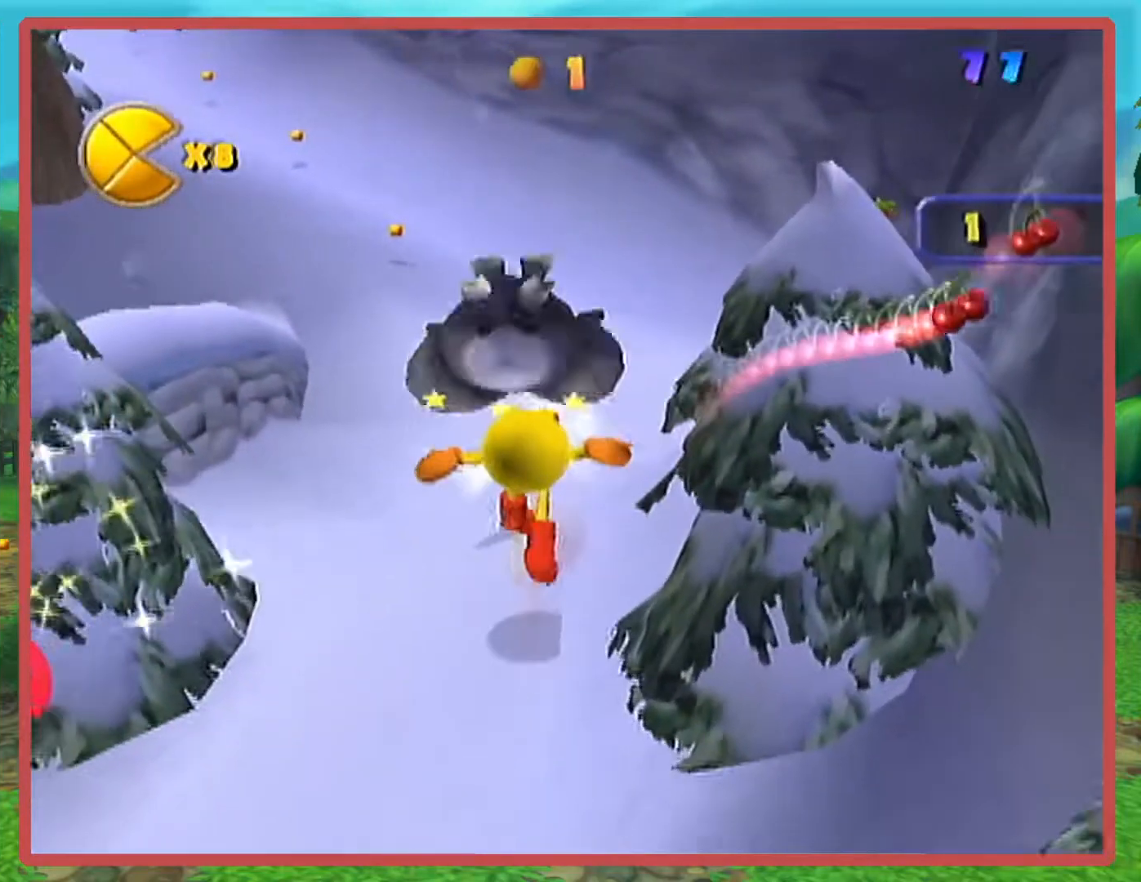
{"dt_ms": 501, "buttons": [], "left_stick": "up", "right_stick": "center", "events": [[50, "A", "up"], [117, "A", "down"], [184, "A", "up"], [250, "A", "down"], [267, "A", "up"], [350, "A", "down"], [384, "A", "up"], [434, "A", "down"], [501, "A", "up"]]}